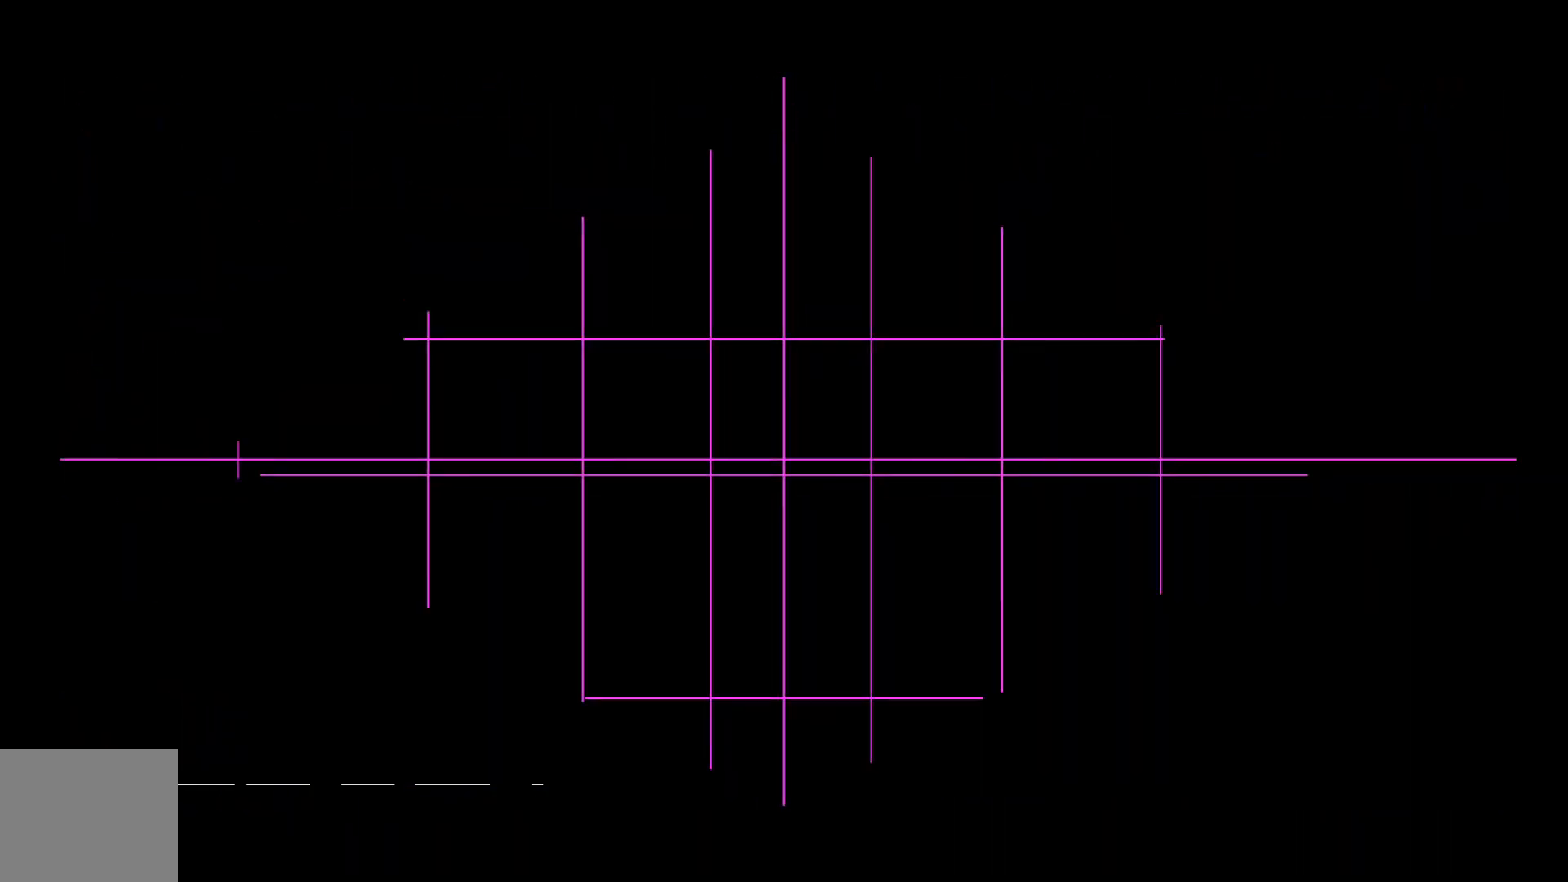
Gameplay with a controller (Xbox layout); each line is a JSON object with the inputs held at the frame after it. "events" lists button and stick changes between this image and that frame as [ms after this image, input, new state], when the widget could be followed in between. Not read: HOME L3 R3.
{"buttons": [], "left_stick": "center", "right_stick": "center", "events": []}
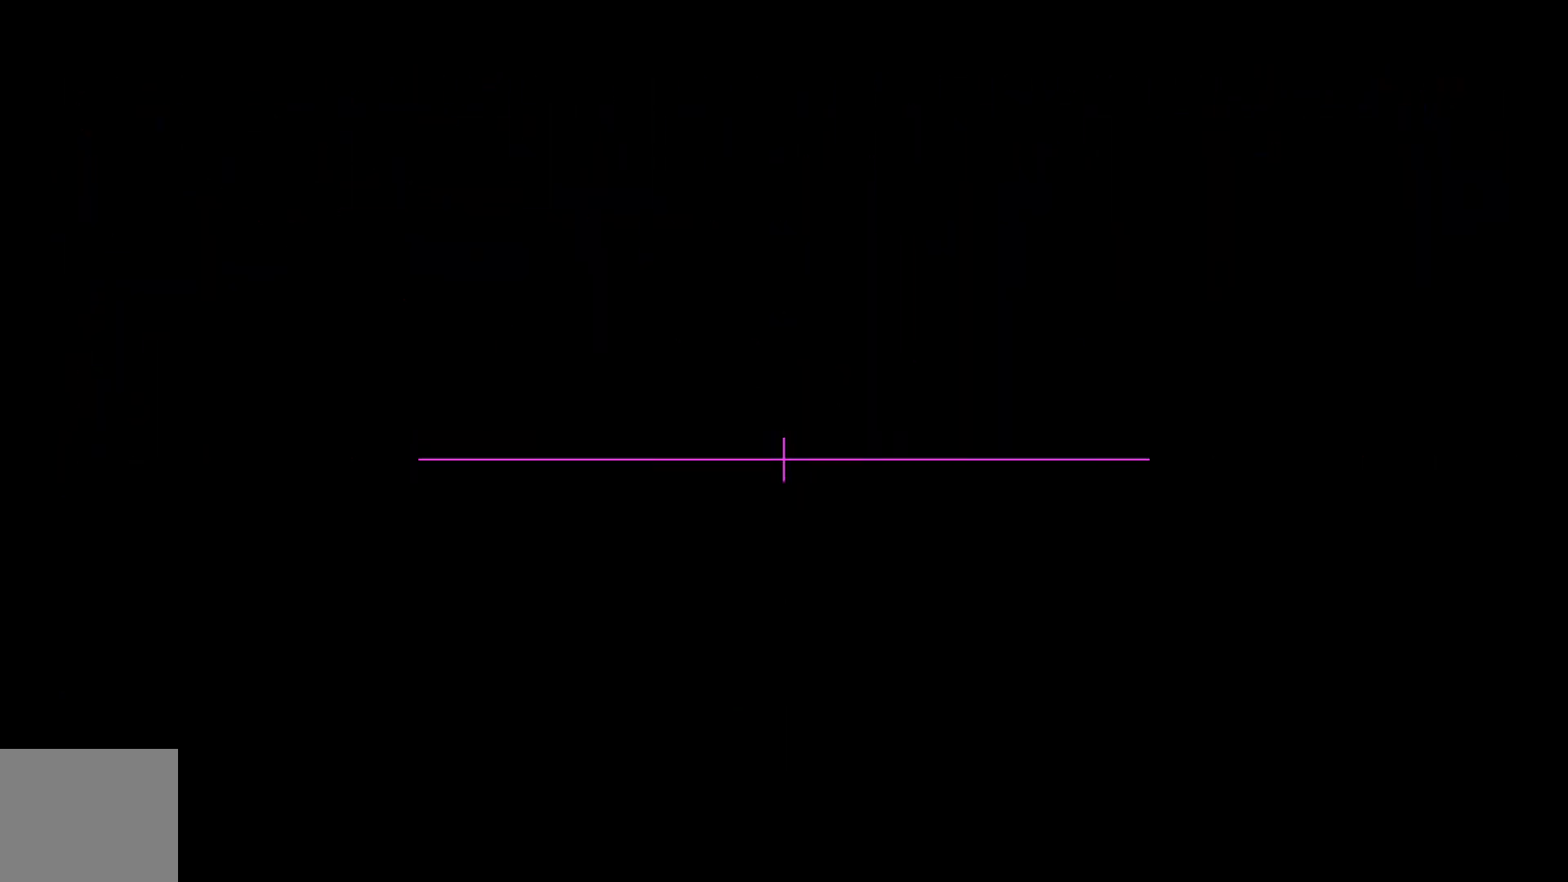
{"buttons": [], "left_stick": "center", "right_stick": "center", "events": []}
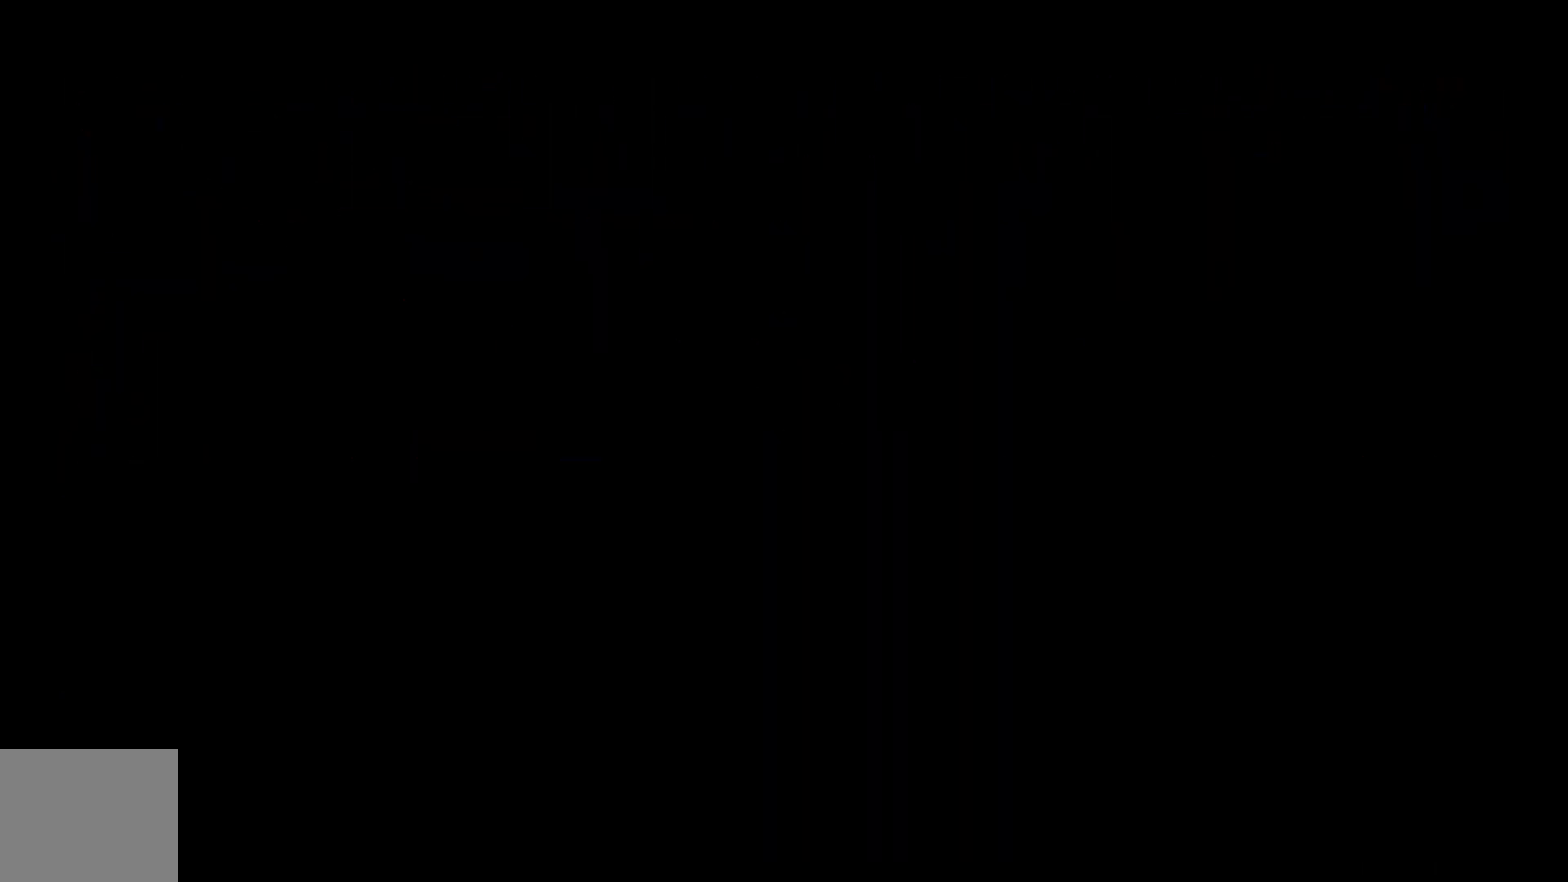
{"buttons": [], "left_stick": "center", "right_stick": "center", "events": []}
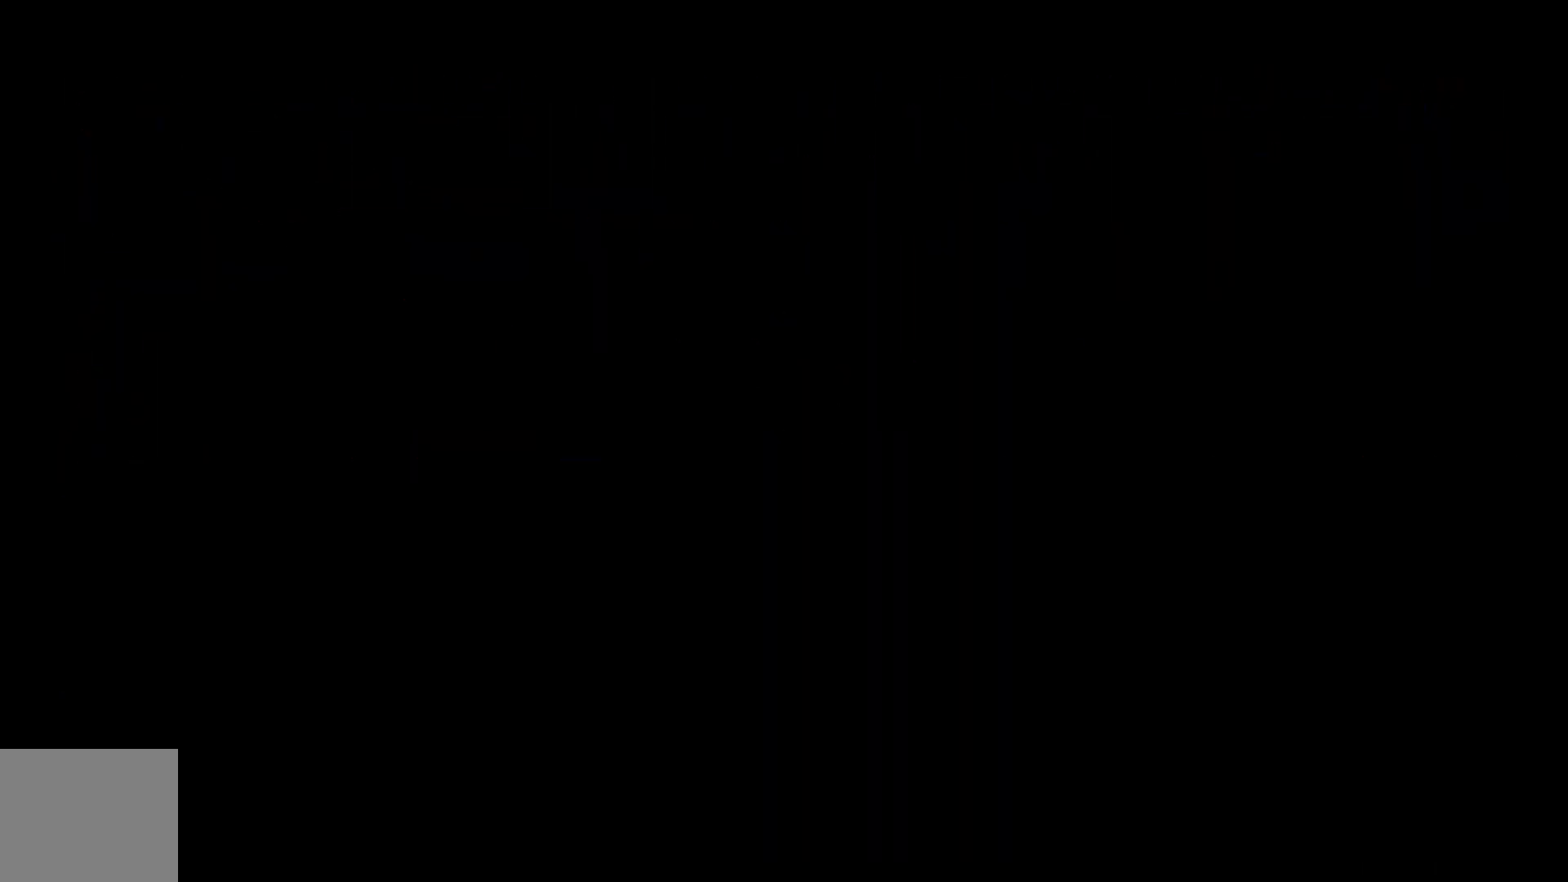
{"buttons": [], "left_stick": "center", "right_stick": "center", "events": []}
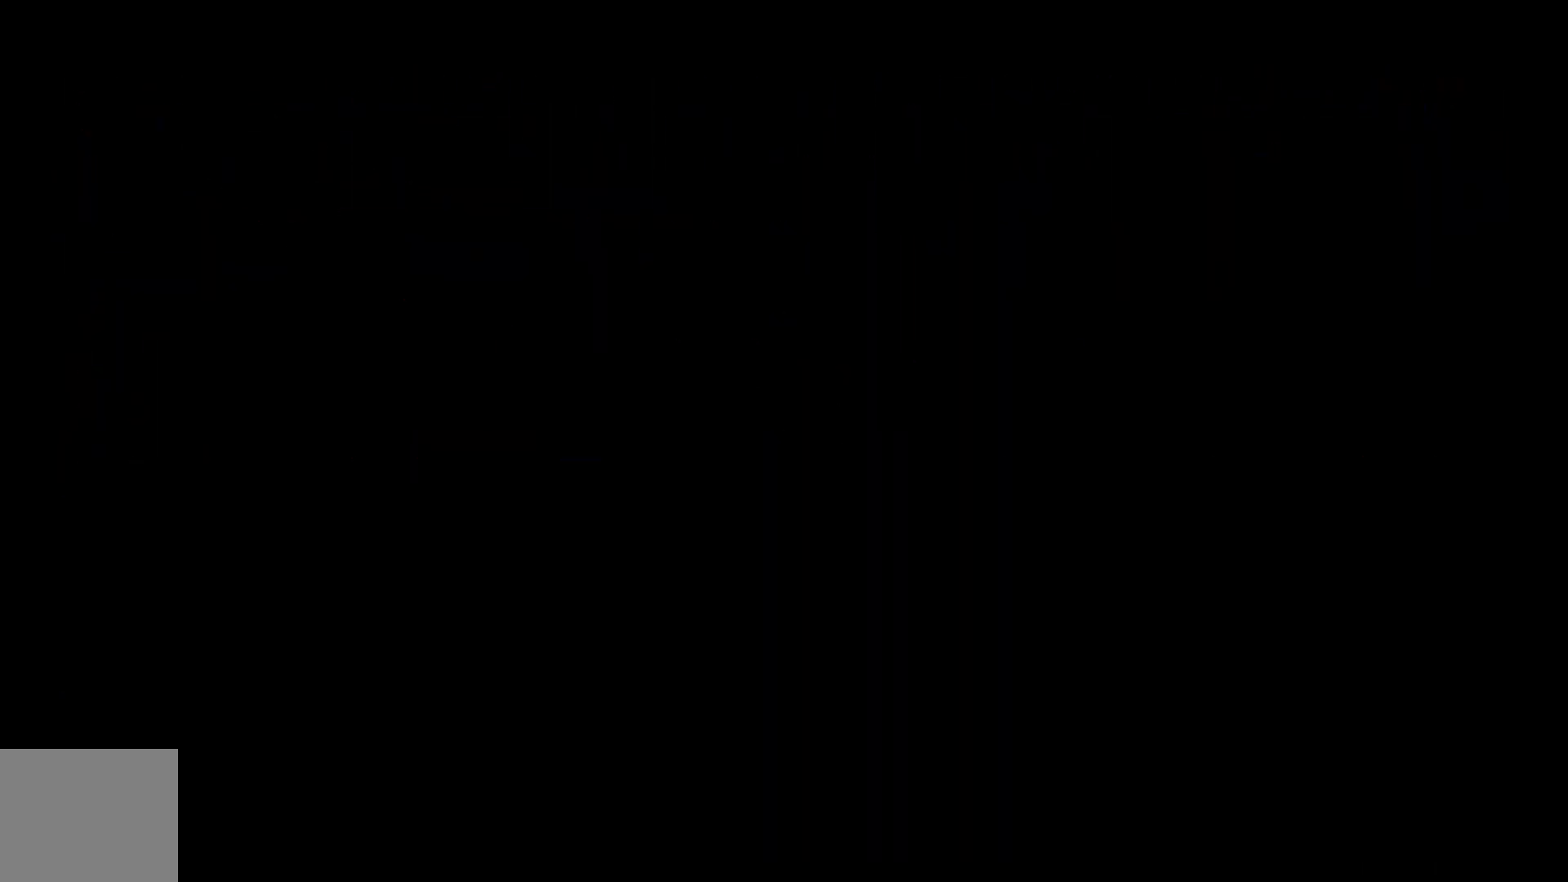
{"buttons": [], "left_stick": "center", "right_stick": "center", "events": []}
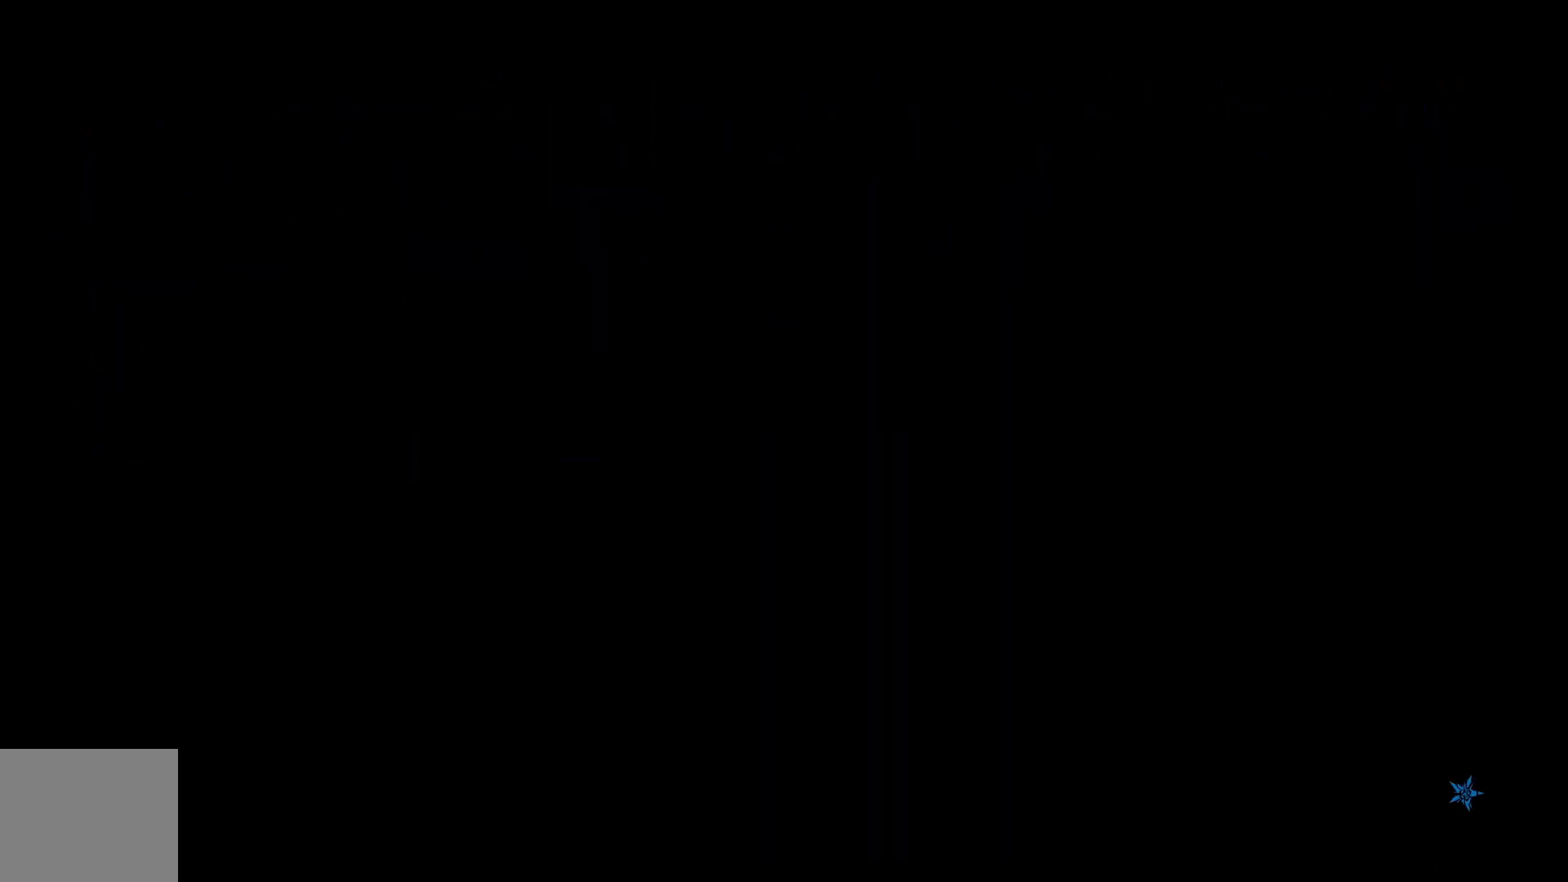
{"buttons": [], "left_stick": "center", "right_stick": "center", "events": []}
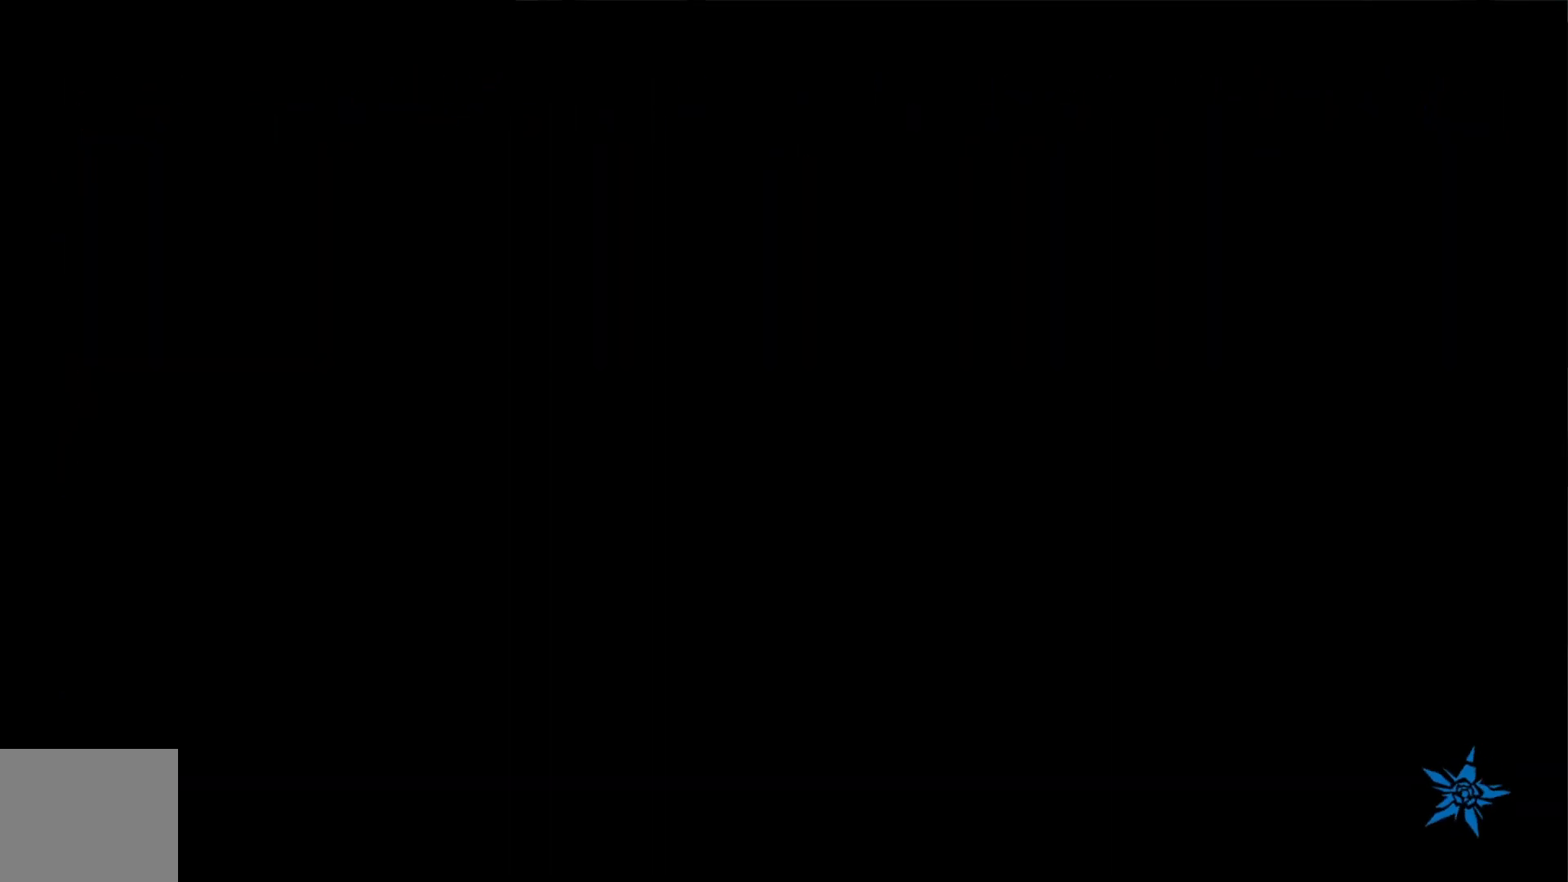
{"buttons": [], "left_stick": "center", "right_stick": "center", "events": []}
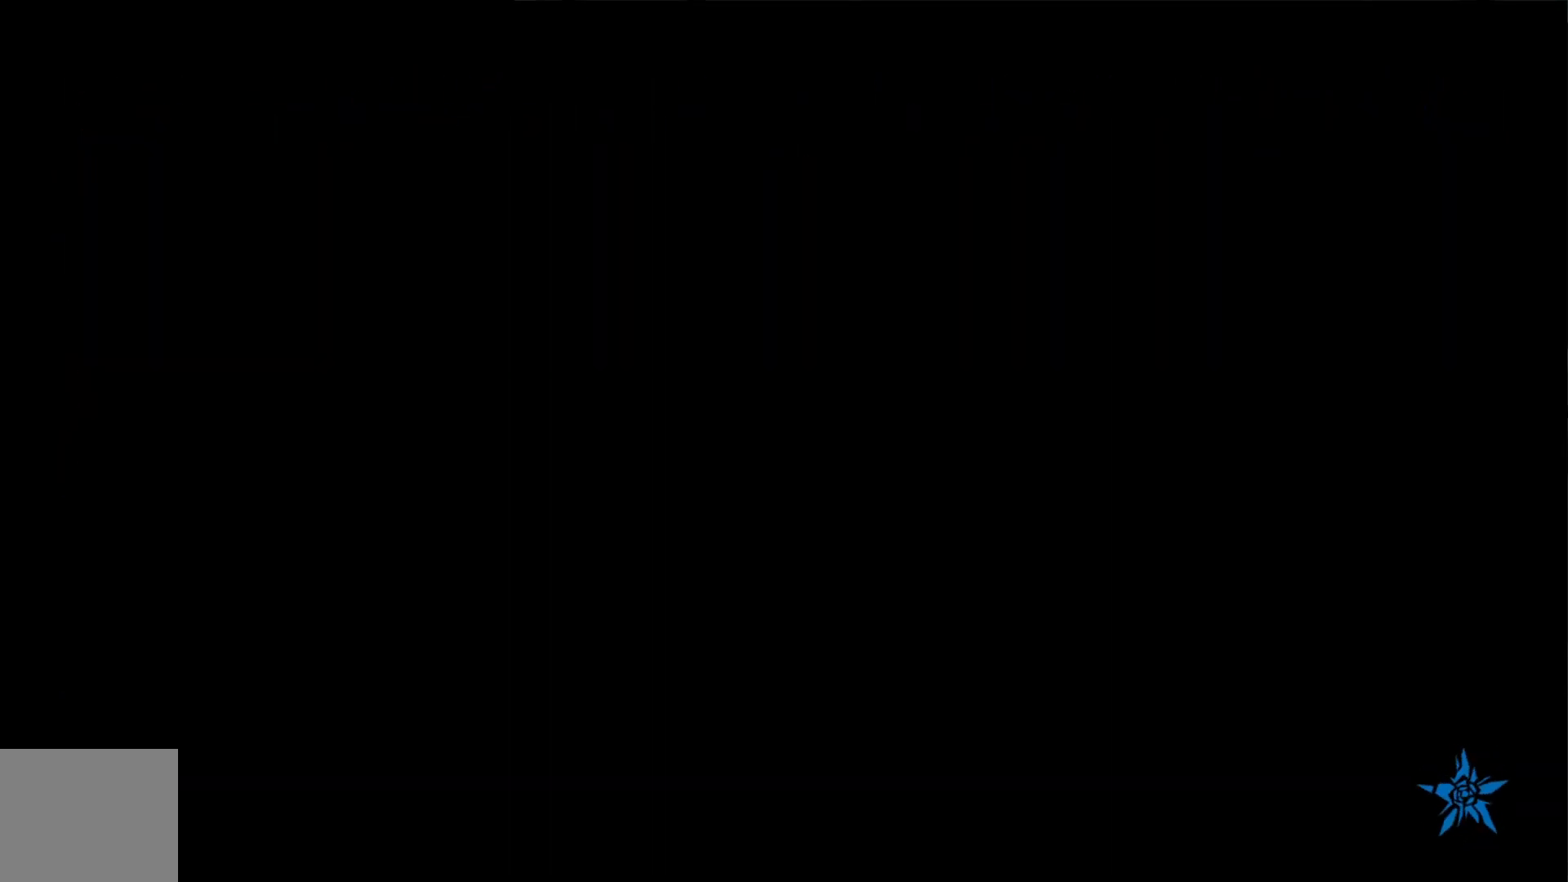
{"buttons": [], "left_stick": "center", "right_stick": "center", "events": []}
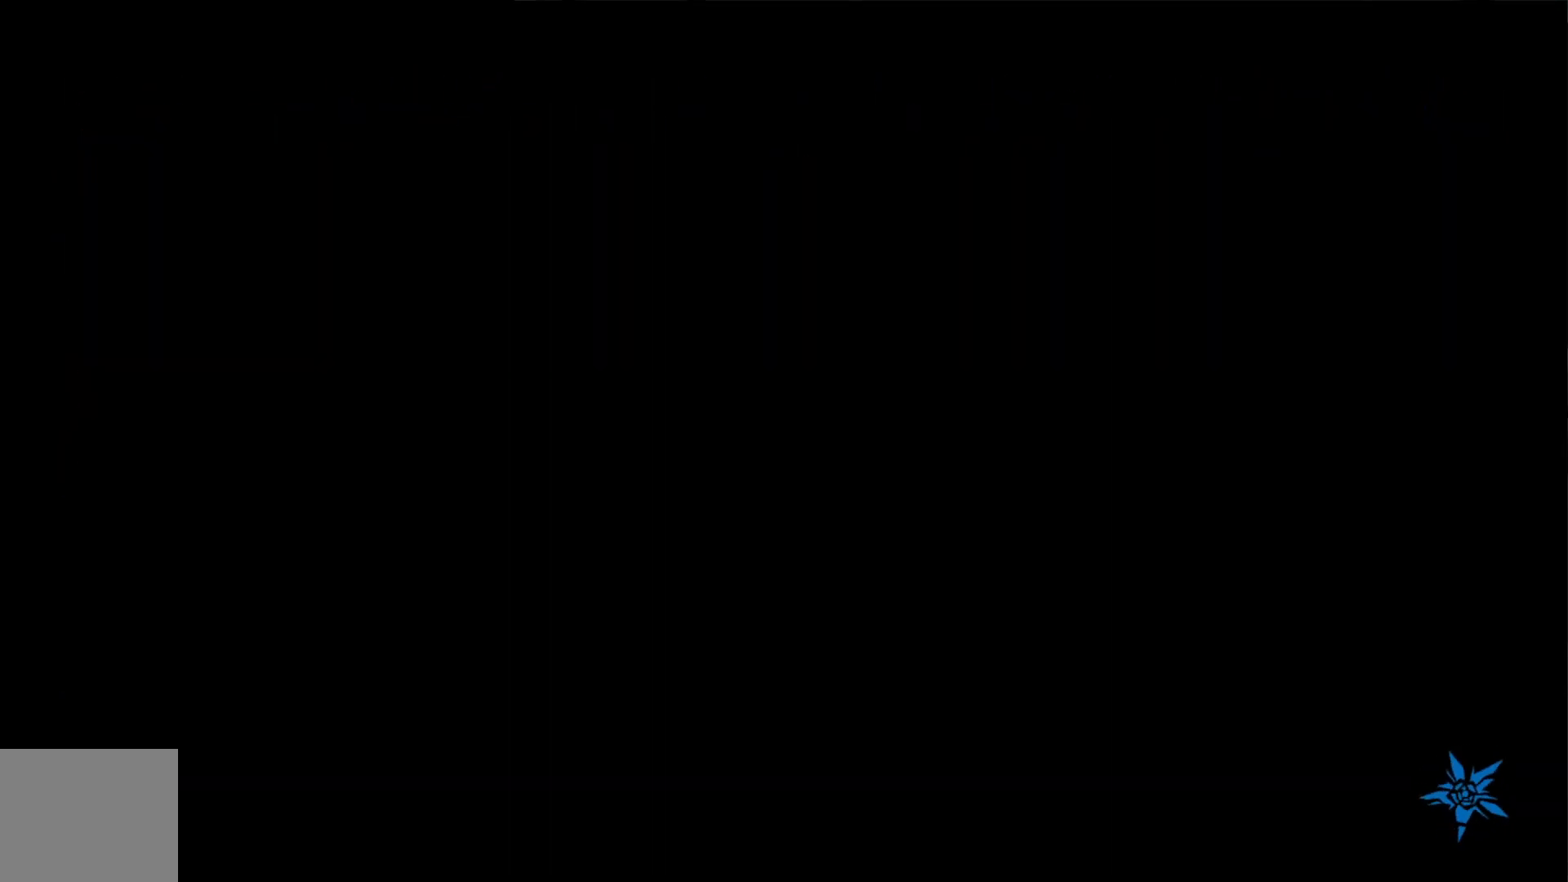
{"buttons": [], "left_stick": "center", "right_stick": "center", "events": []}
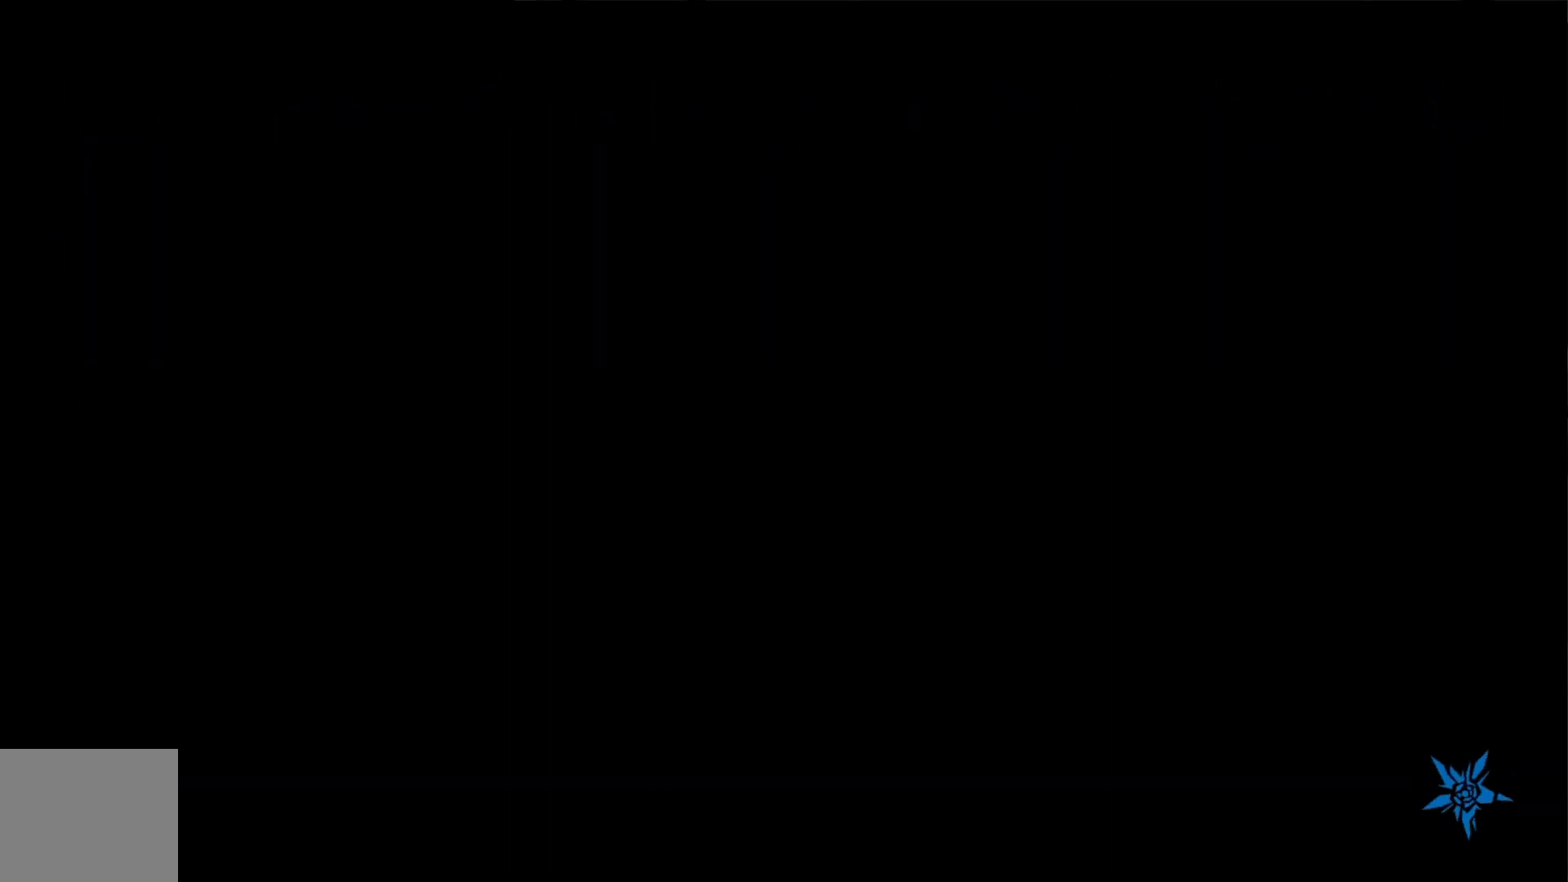
{"buttons": [], "left_stick": "center", "right_stick": "center", "events": []}
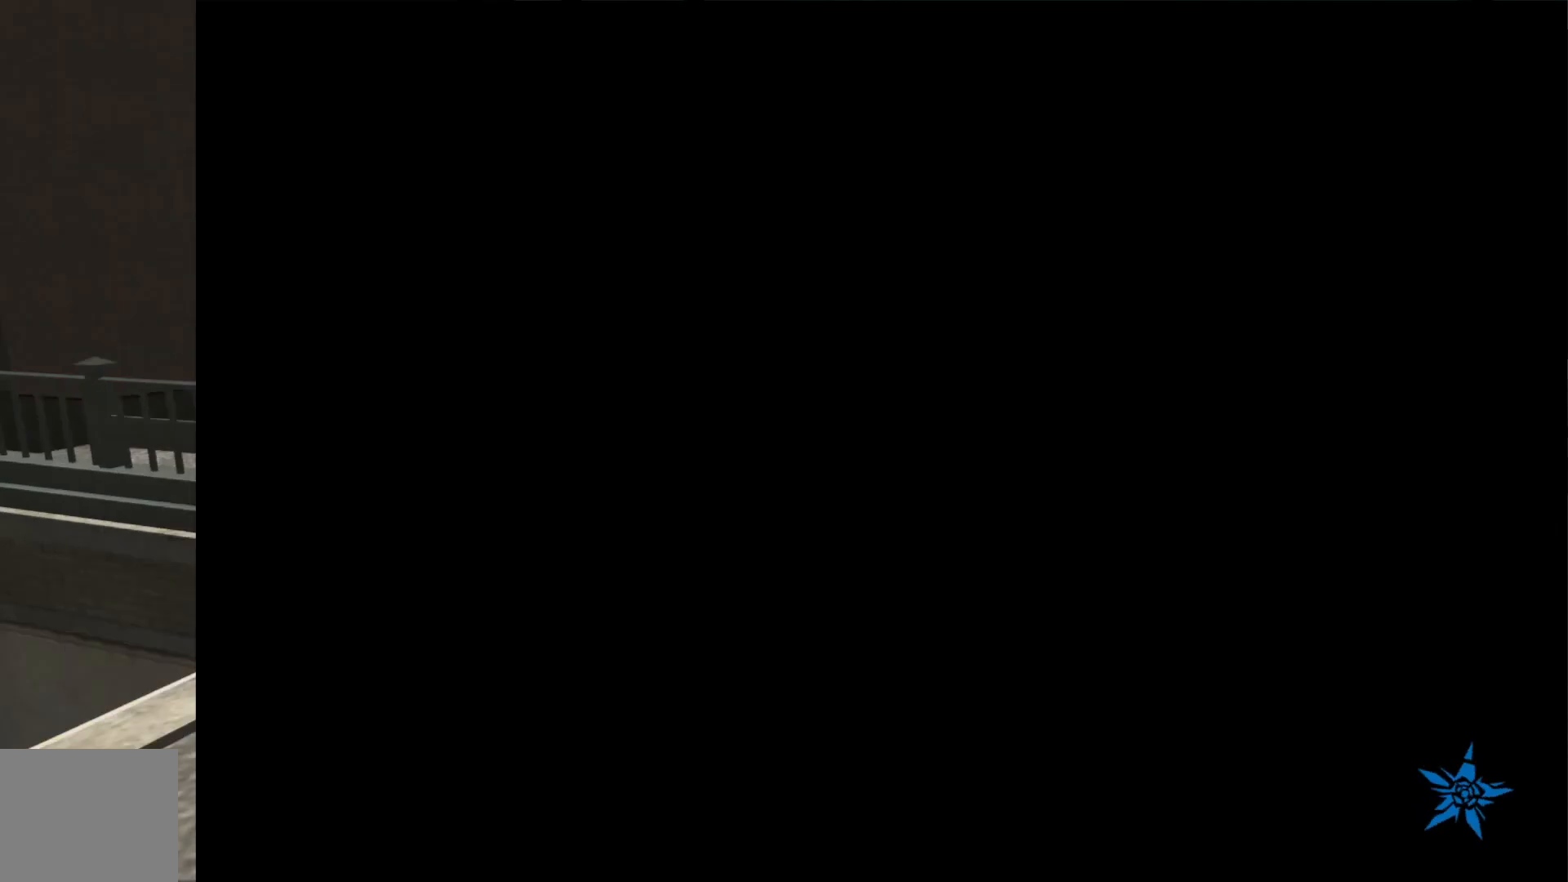
{"buttons": [], "left_stick": "center", "right_stick": "center", "events": [[150, "A", "down"], [200, "A", "up"]]}
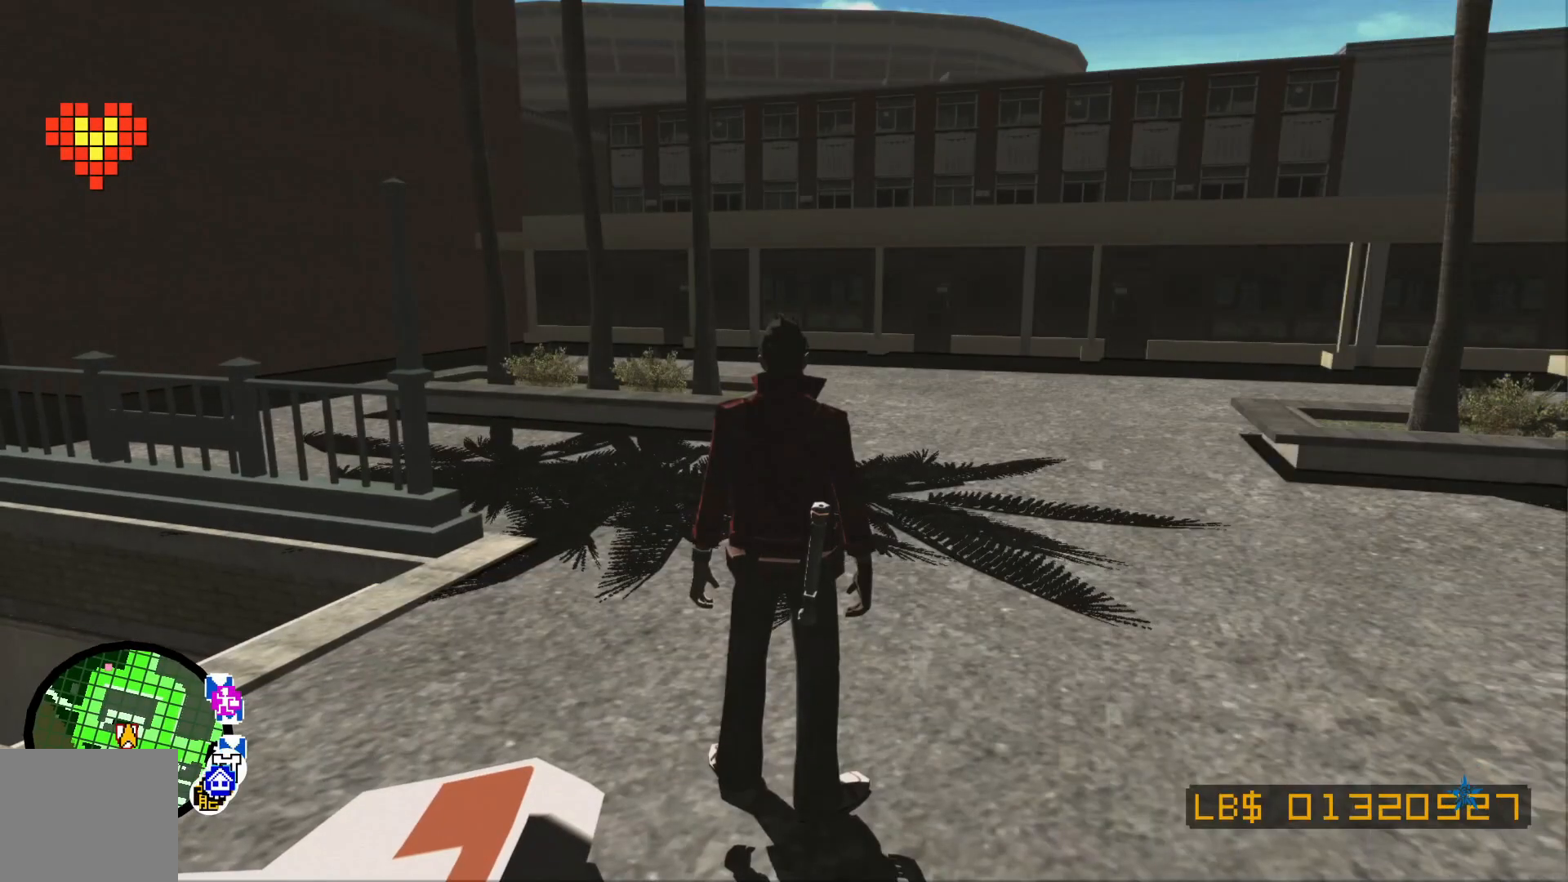
{"buttons": [], "left_stick": "up-left", "right_stick": "down-right"}
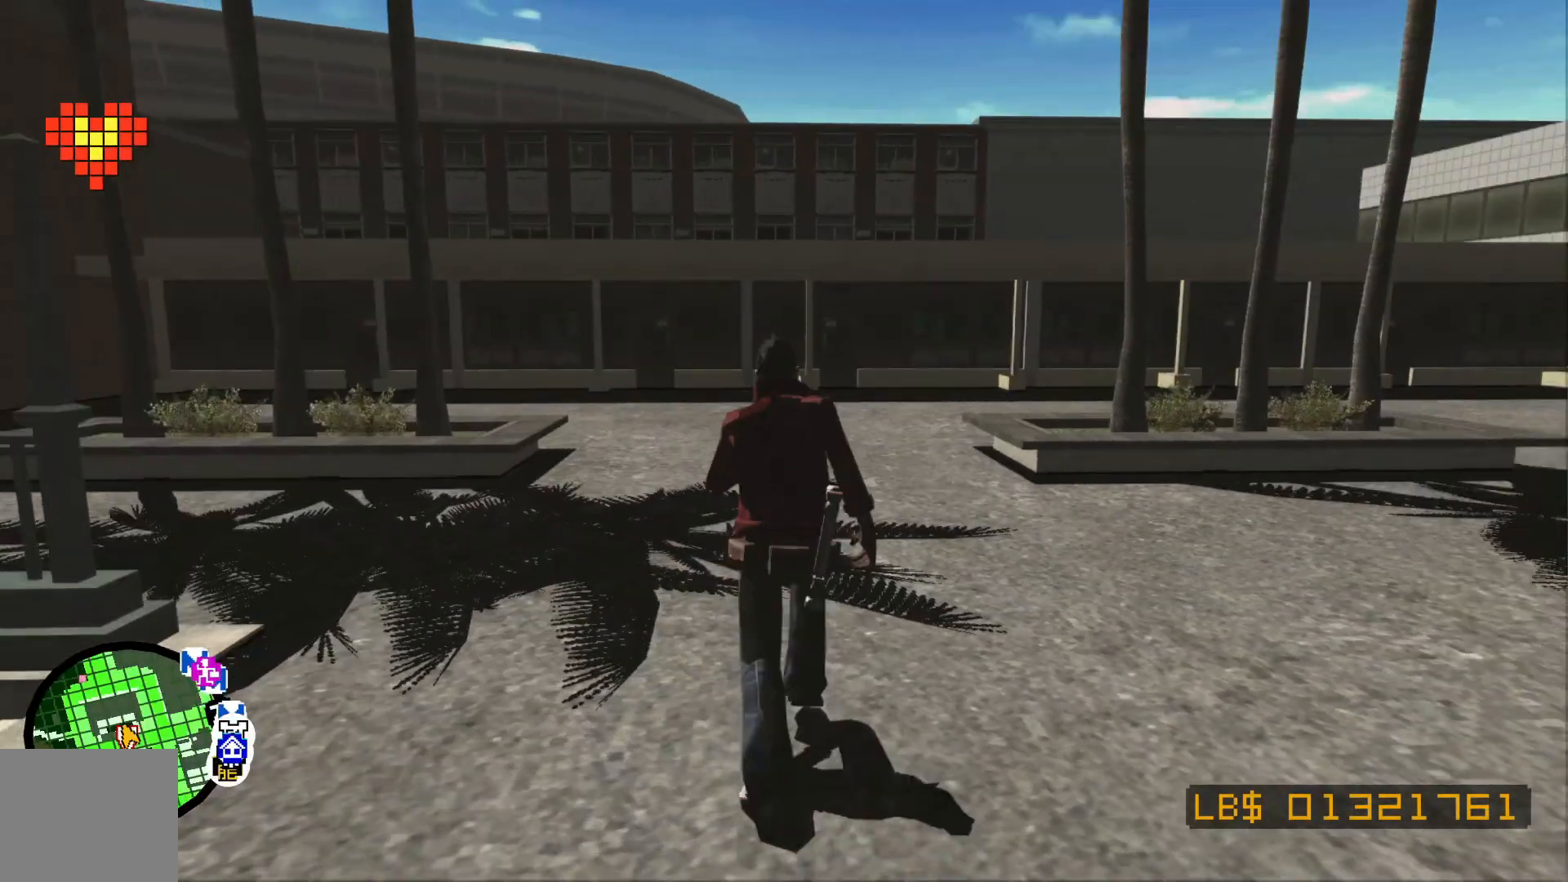
{"buttons": [], "left_stick": "down-right", "right_stick": "center", "events": [[67, "left_stick", "down-left"], [200, "left_stick", "down-right"], [400, "right_stick", "center"]]}
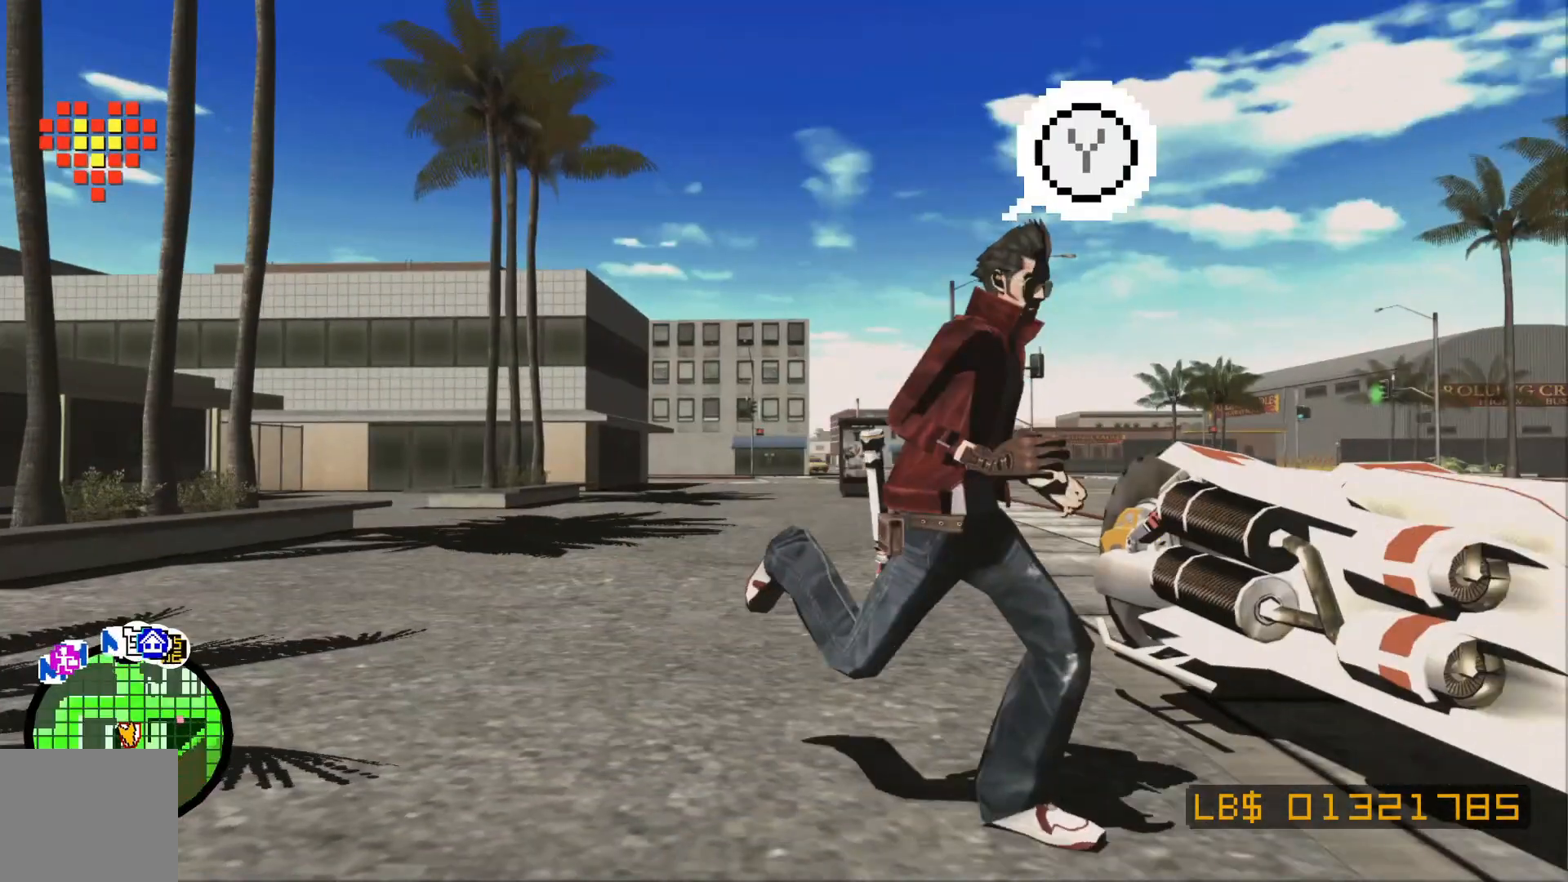
{"buttons": [], "left_stick": "center", "right_stick": "center", "events": [[17, "Y", "down"], [67, "left_stick", "center"], [117, "Y", "up"]]}